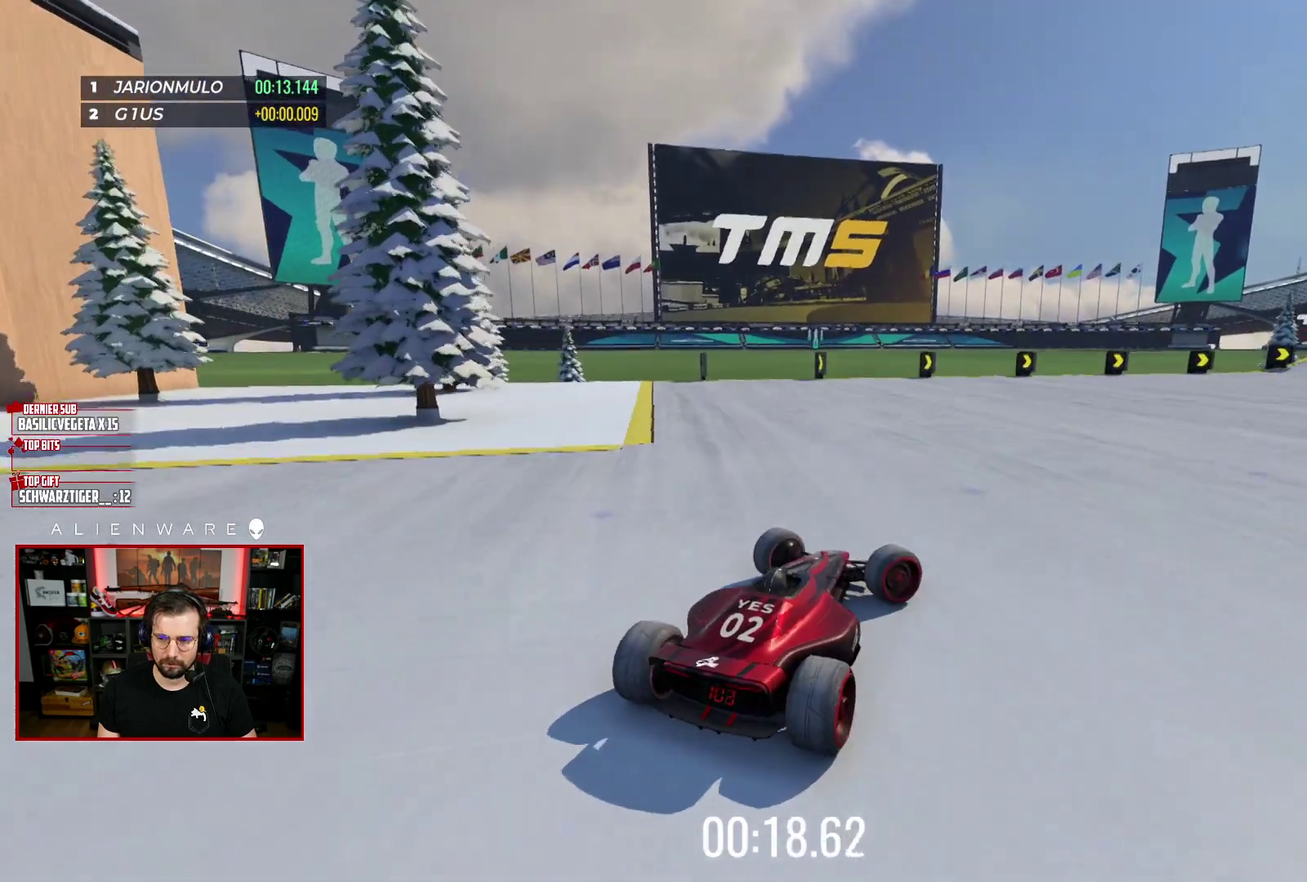
Gameplay with a controller (Xbox layout); each line is a JSON object with the inputs held at the frame after it. "events" lists button and stick changes between this image and that frame as [ms after this image, input, new state], when the widget could be followed in between. Not read: L1 R1.
{"buttons": [], "left_stick": "right", "right_stick": "center", "events": []}
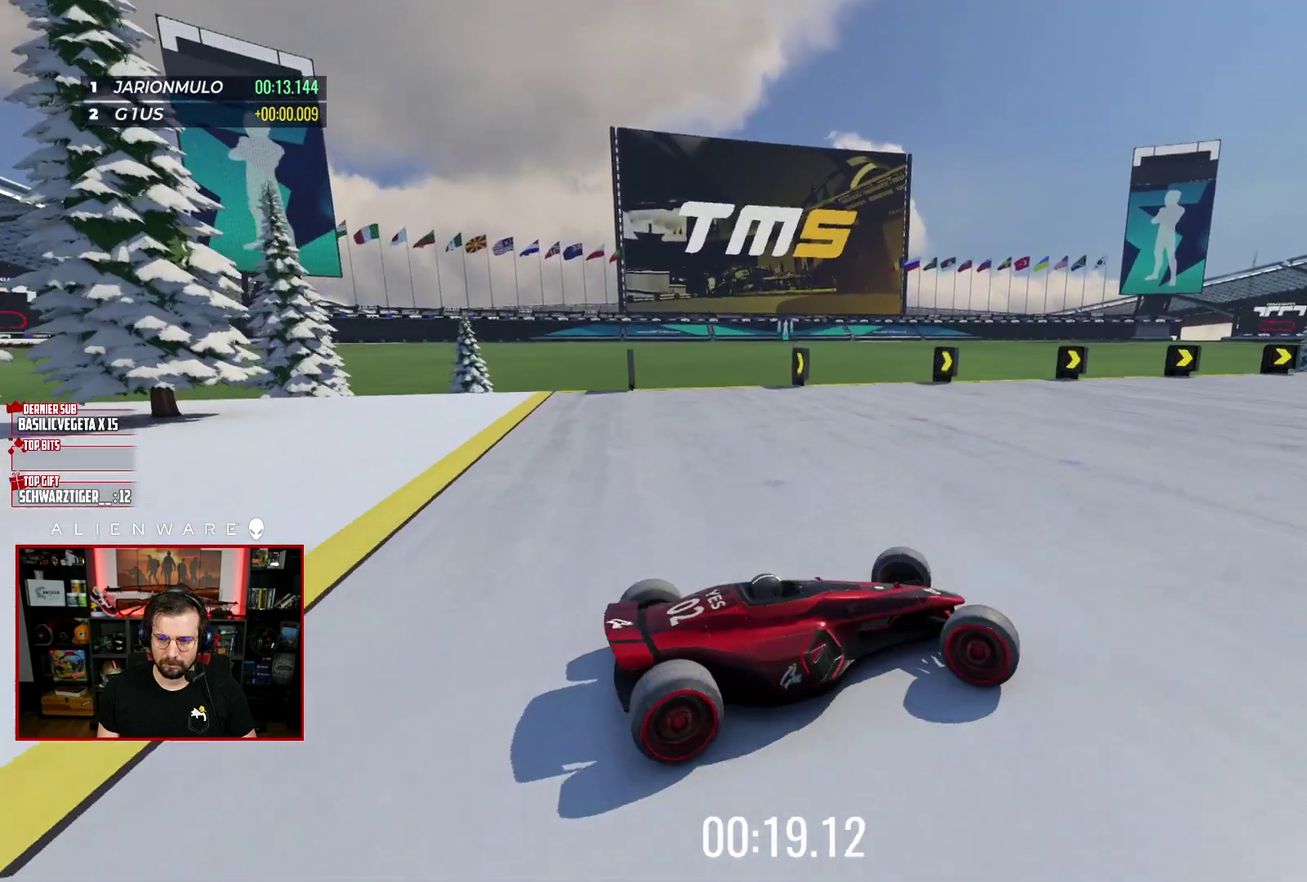
{"buttons": ["X"], "left_stick": "up-left", "right_stick": "center", "events": [[83, "X", "down"], [100, "left_stick", "up-left"]]}
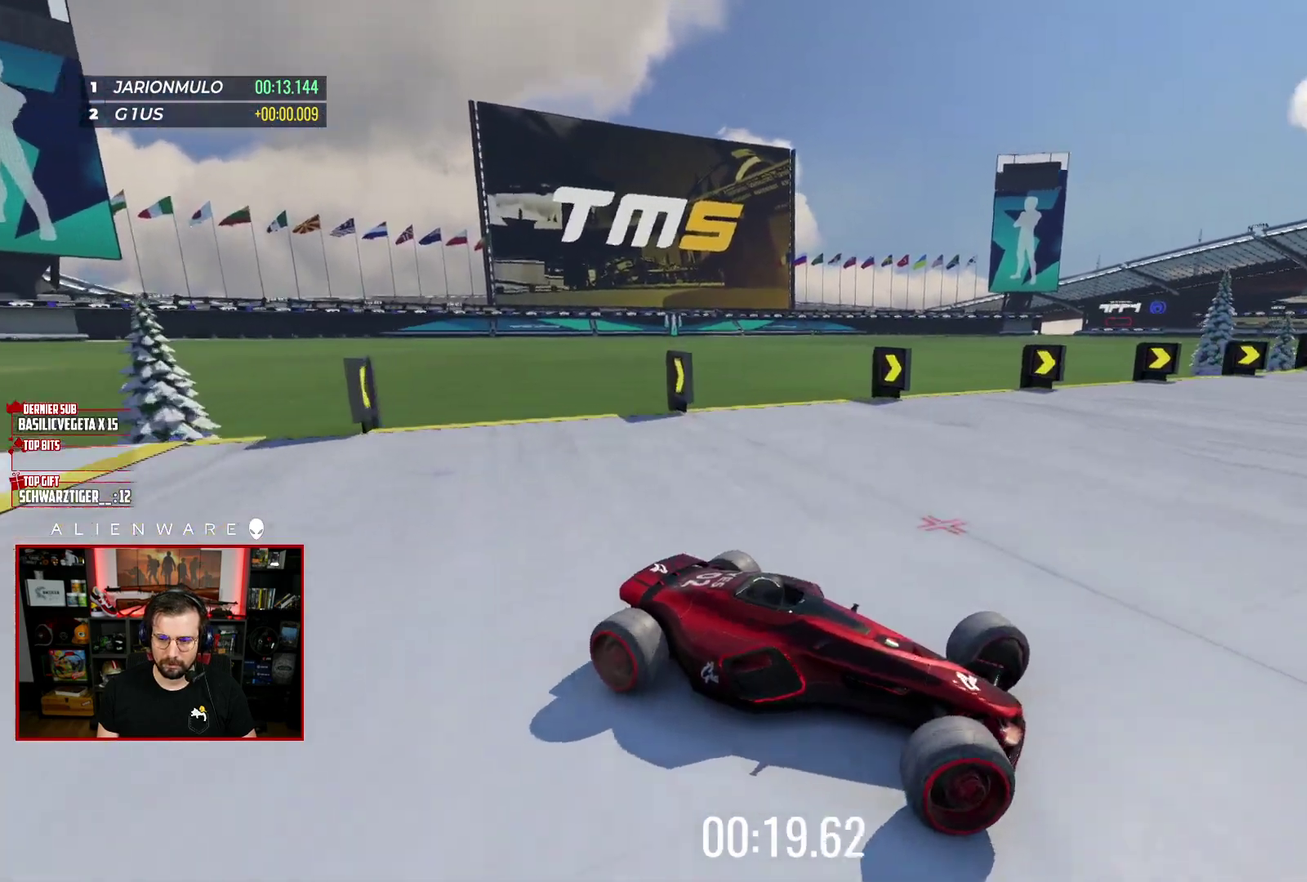
{"buttons": ["X"], "left_stick": "up-left", "right_stick": "center", "events": []}
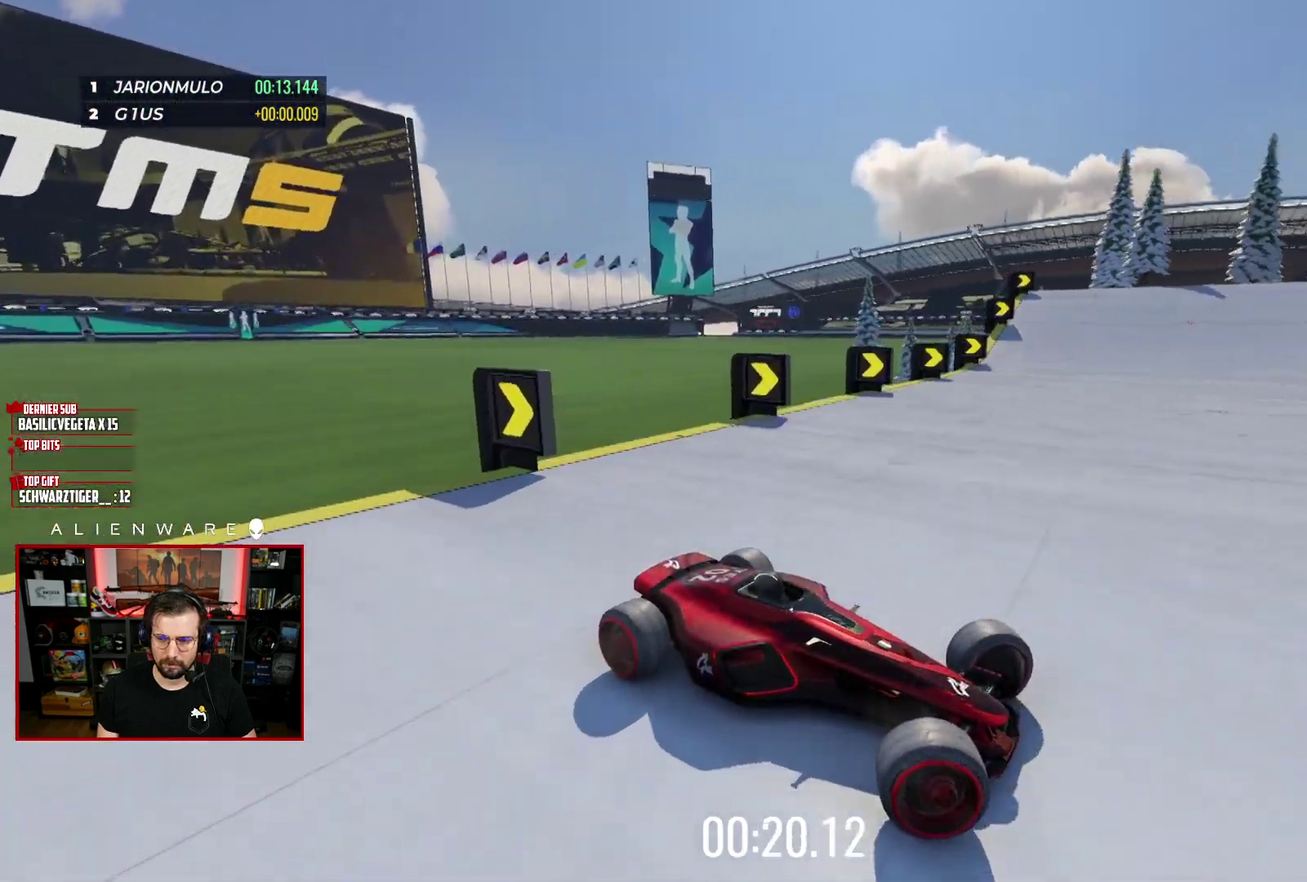
{"buttons": ["X"], "left_stick": "left", "right_stick": "center", "events": [[233, "left_stick", "left"]]}
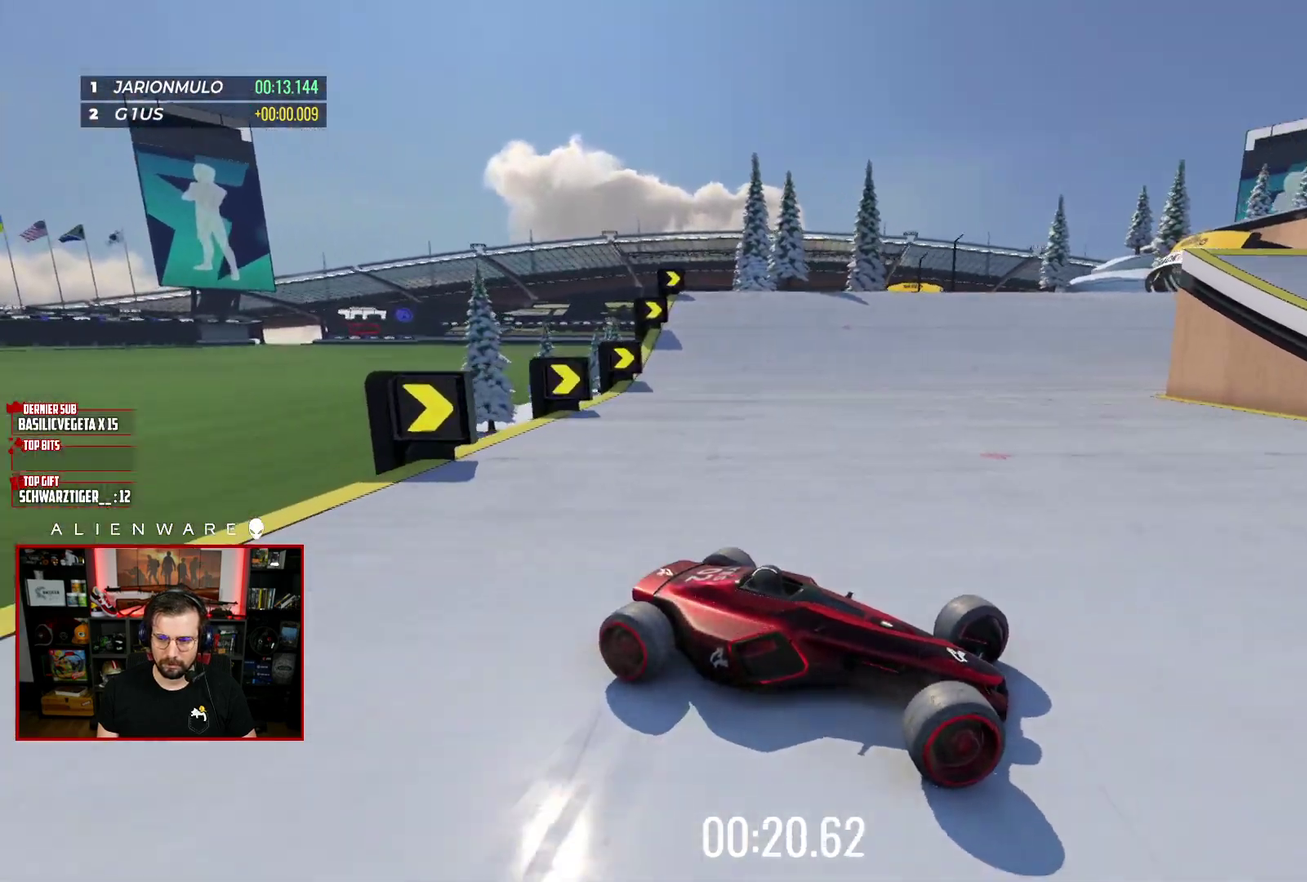
{"buttons": [], "left_stick": "up-left", "right_stick": "center"}
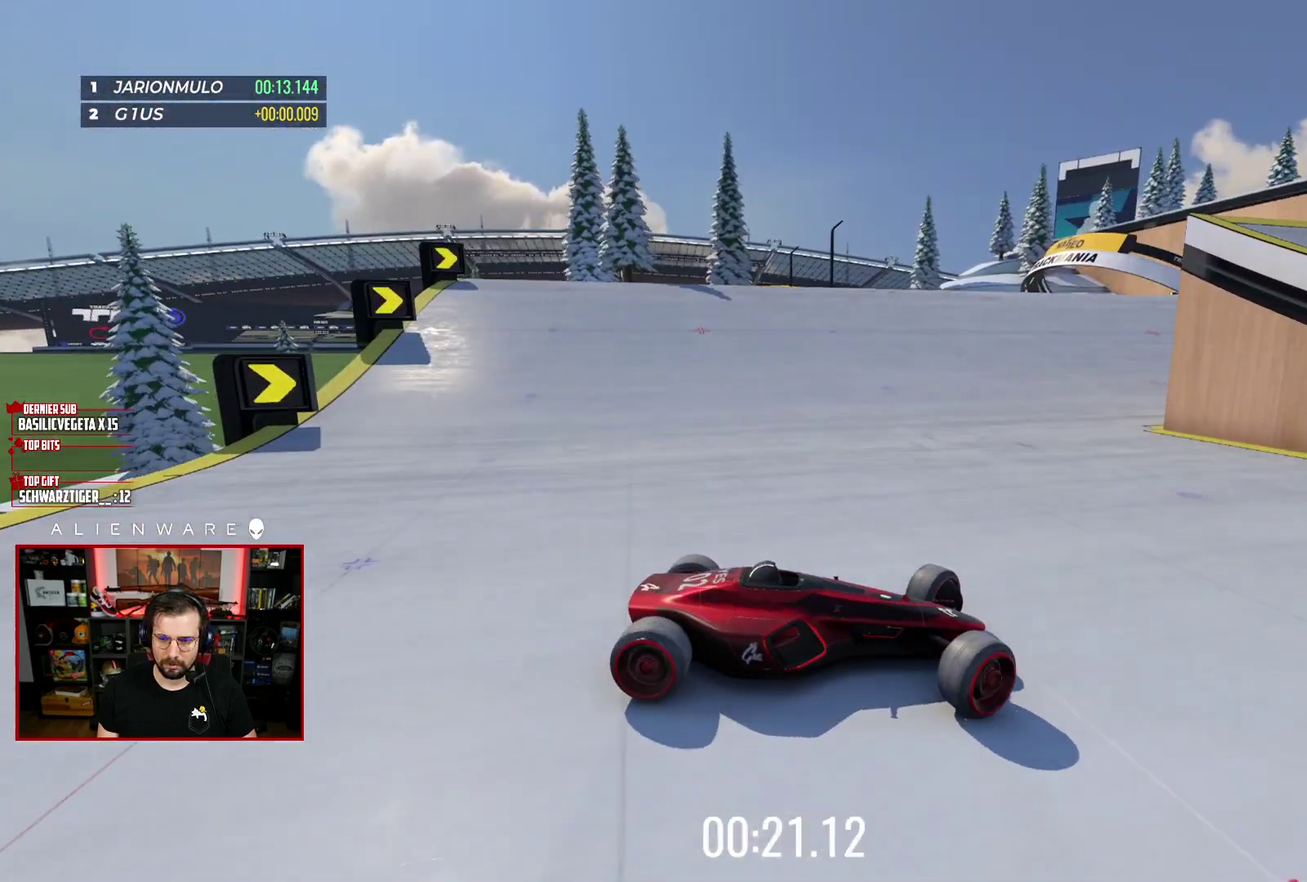
{"buttons": ["X"], "left_stick": "left", "right_stick": "center"}
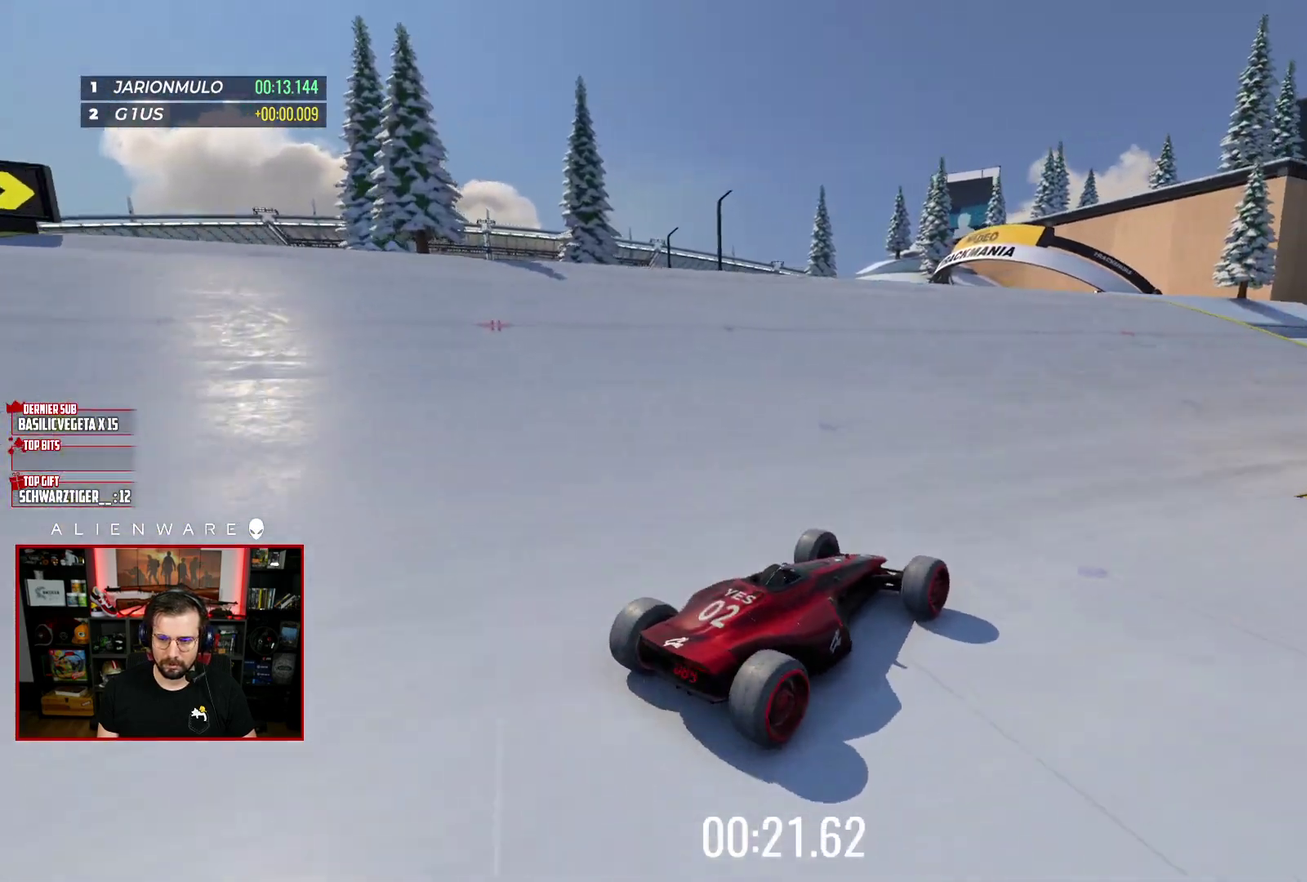
{"buttons": ["X"], "left_stick": "right", "right_stick": "center", "events": [[300, "left_stick", "center"], [383, "left_stick", "right"]]}
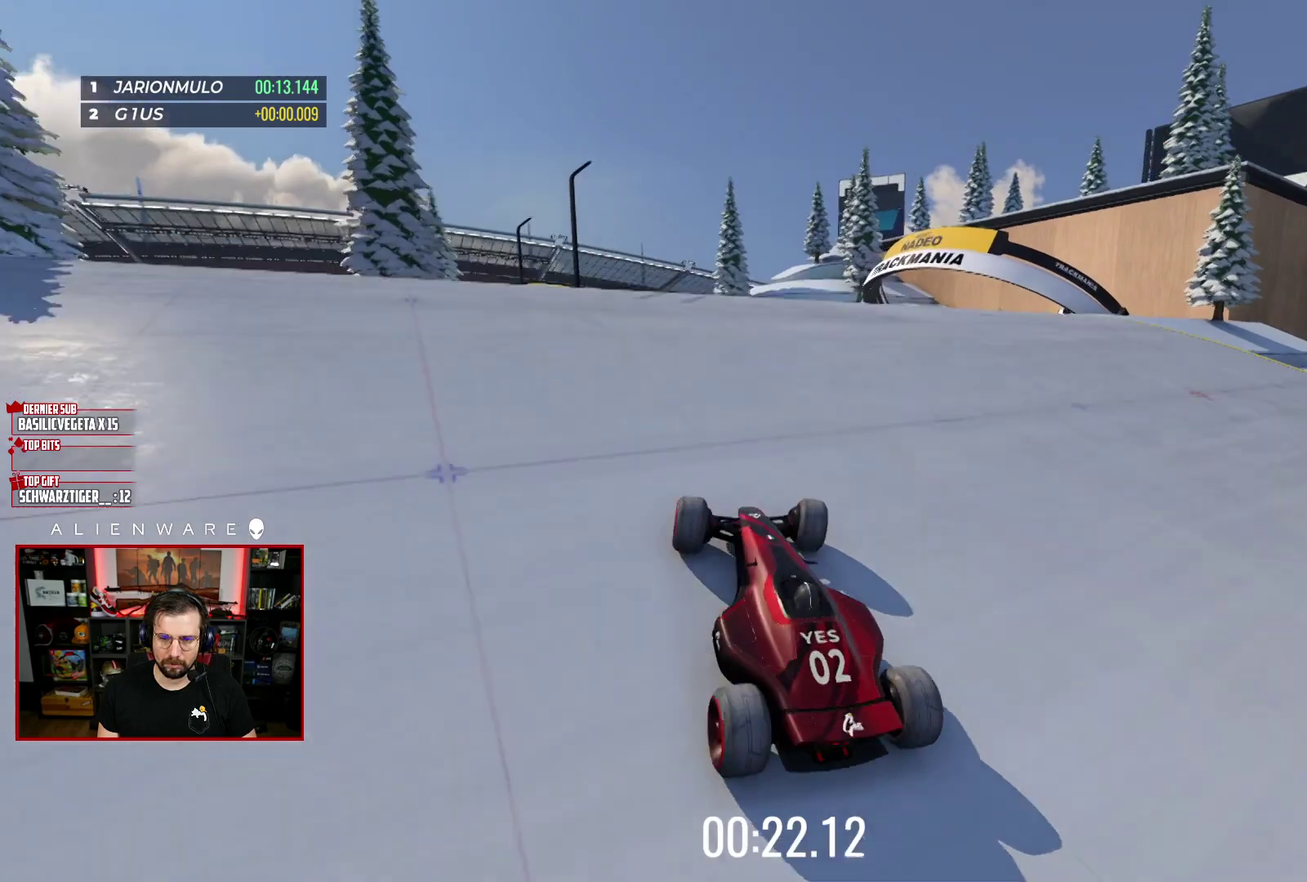
{"buttons": ["X"], "left_stick": "center", "right_stick": "center", "events": [[100, "left_stick", "center"]]}
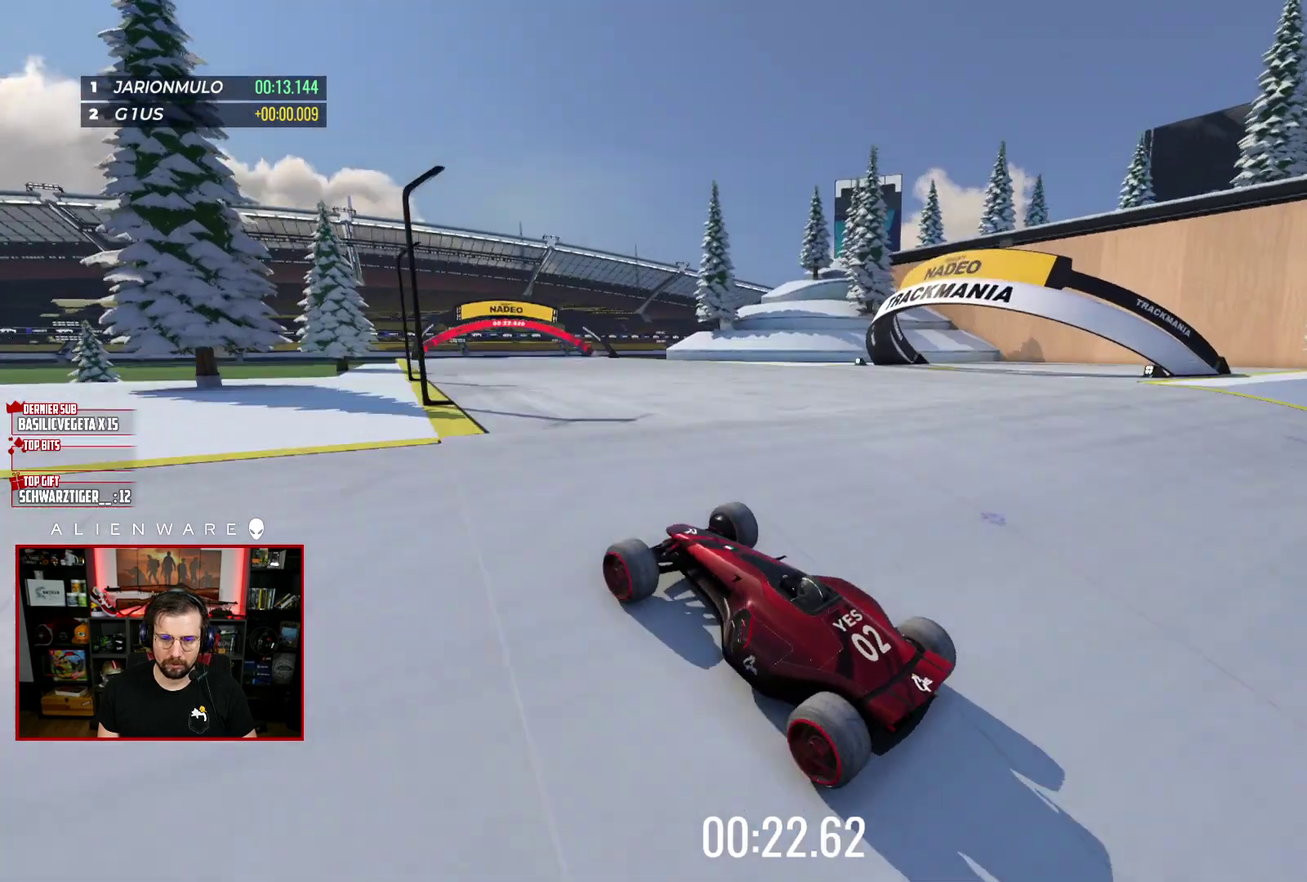
{"buttons": ["X"], "left_stick": "right", "right_stick": "center", "events": [[167, "left_stick", "right"]]}
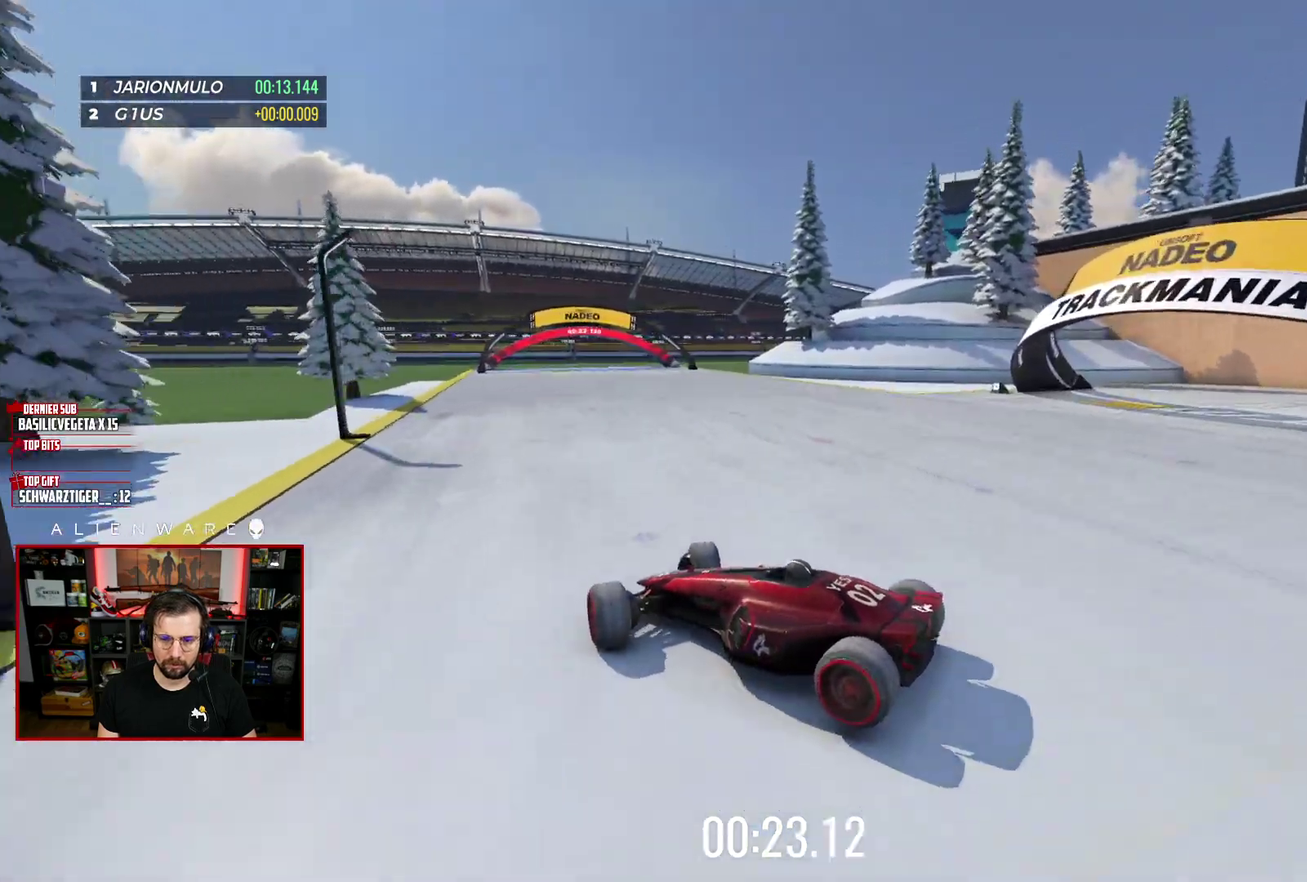
{"buttons": ["X"], "left_stick": "right", "right_stick": "center", "events": []}
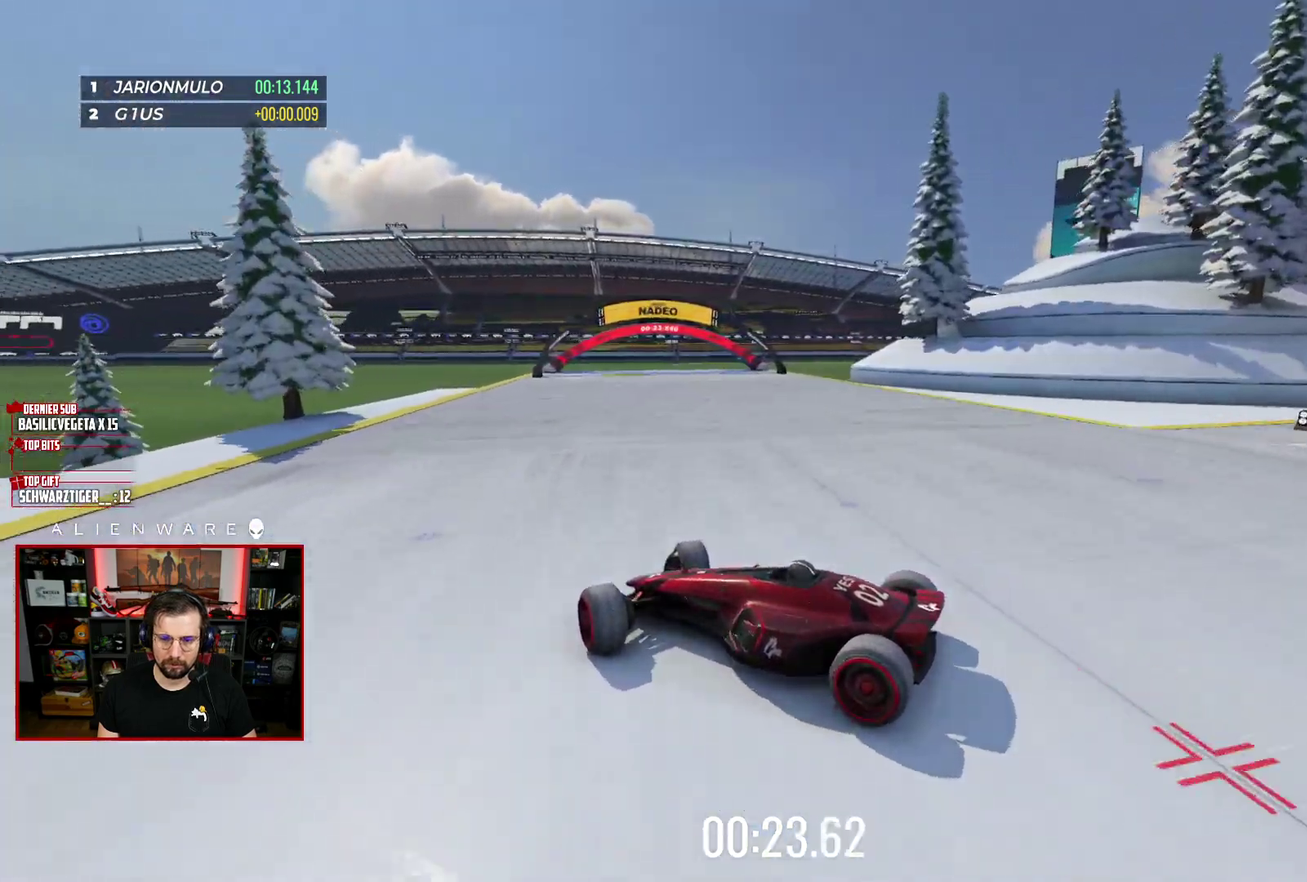
{"buttons": ["X"], "left_stick": "right", "right_stick": "center", "events": []}
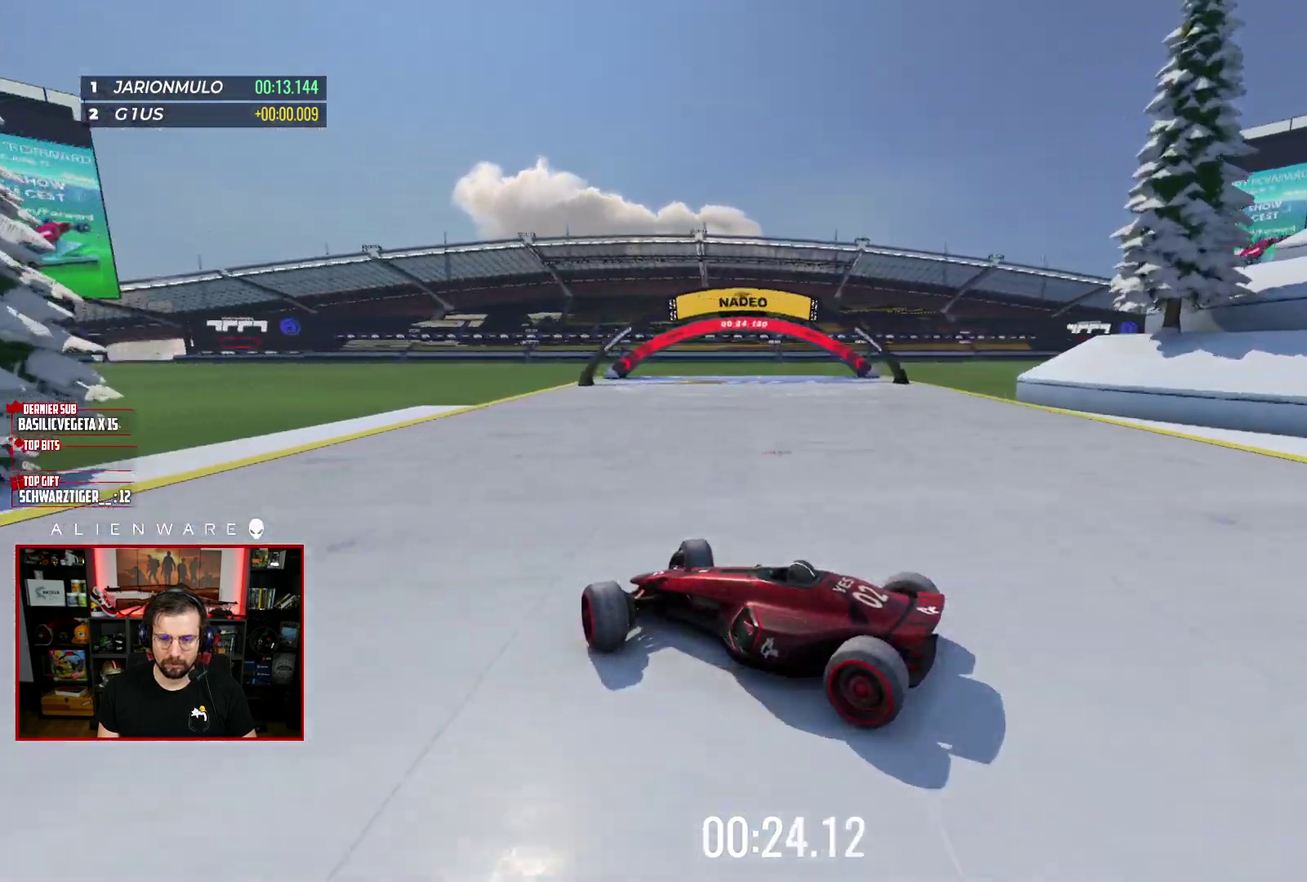
{"buttons": ["X"], "left_stick": "right", "right_stick": "center", "events": []}
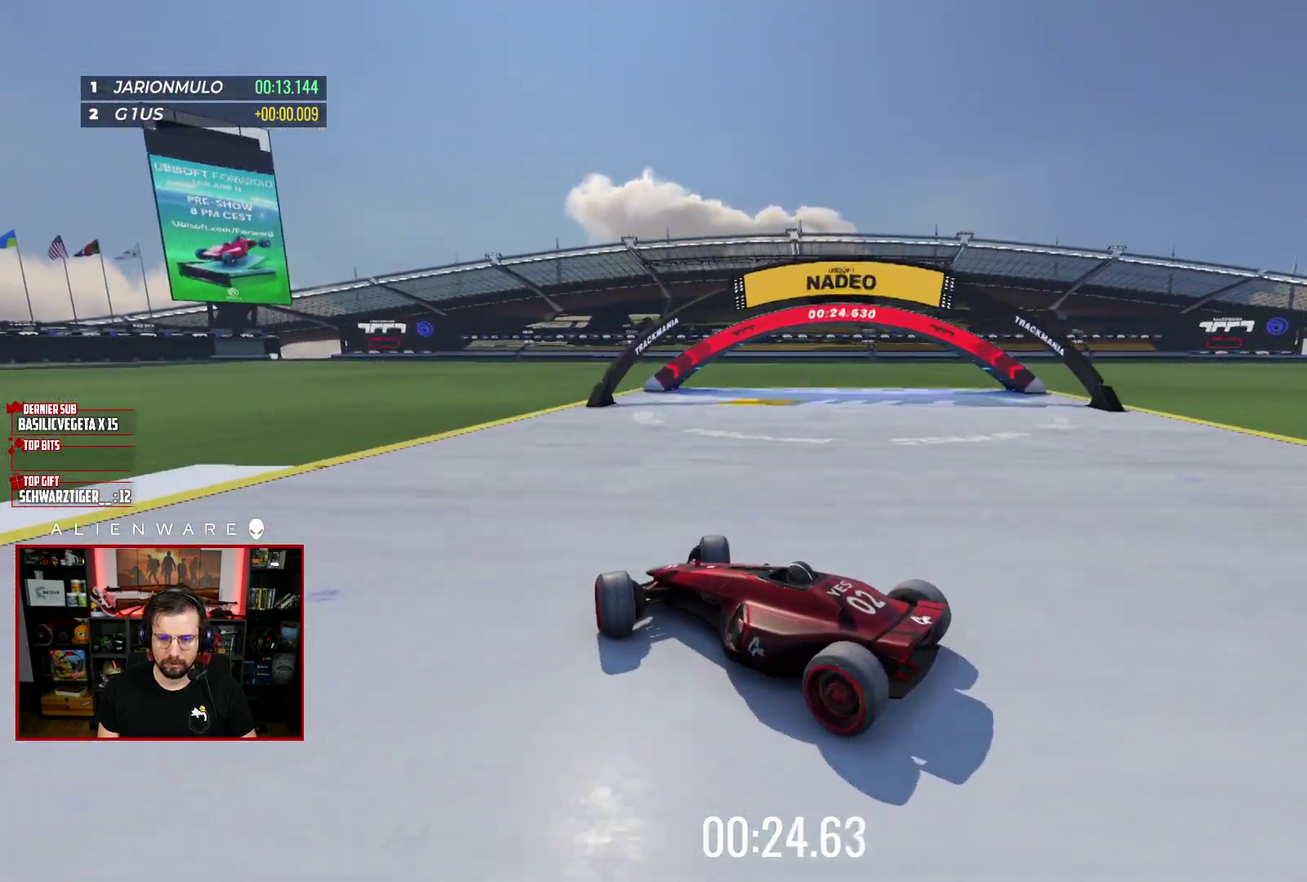
{"buttons": [], "left_stick": "right", "right_stick": "center", "events": [[83, "X", "up"]]}
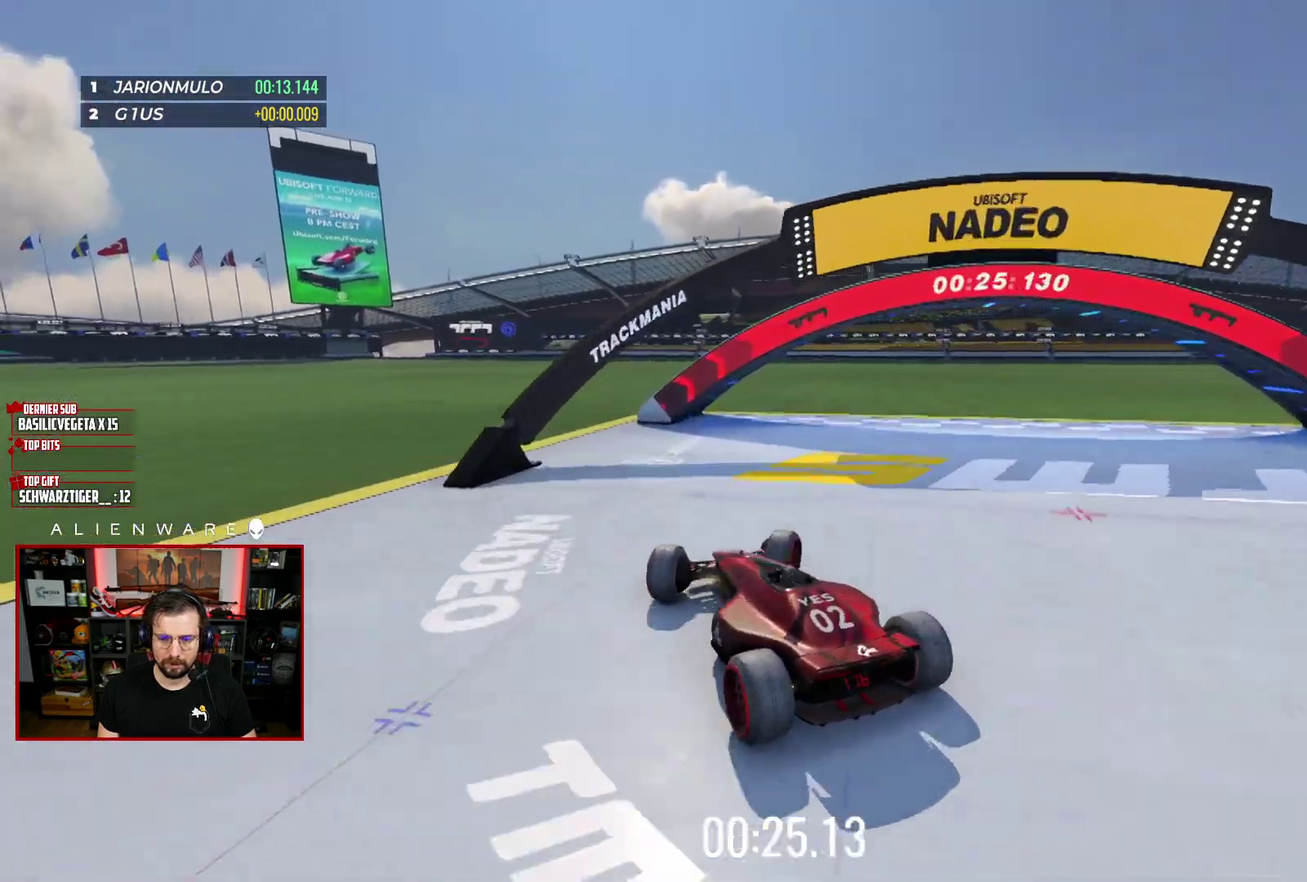
{"buttons": [], "left_stick": "center", "right_stick": "center", "events": [[67, "left_stick", "center"], [200, "left_stick", "left"], [483, "left_stick", "center"]]}
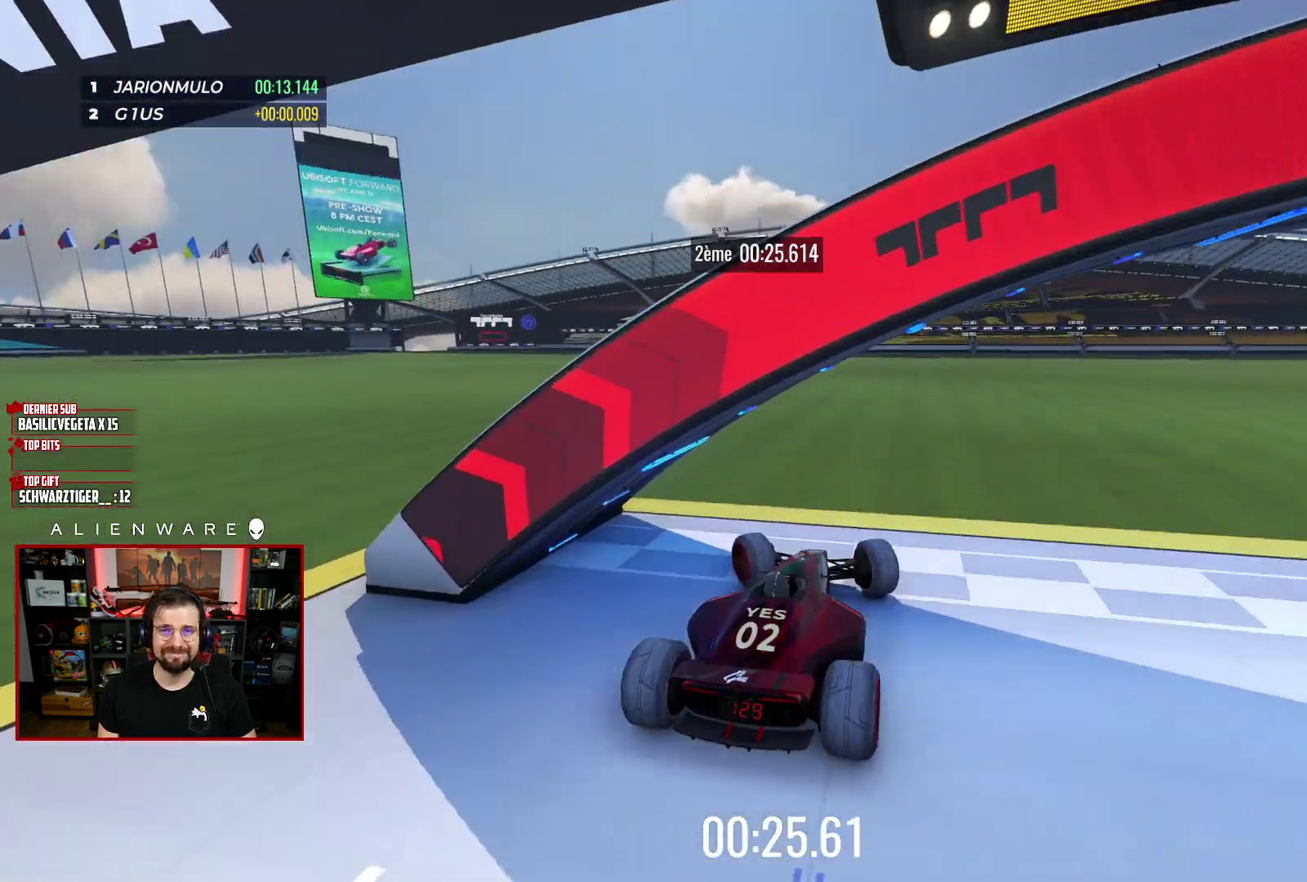
{"buttons": [], "left_stick": "center", "right_stick": "center", "events": []}
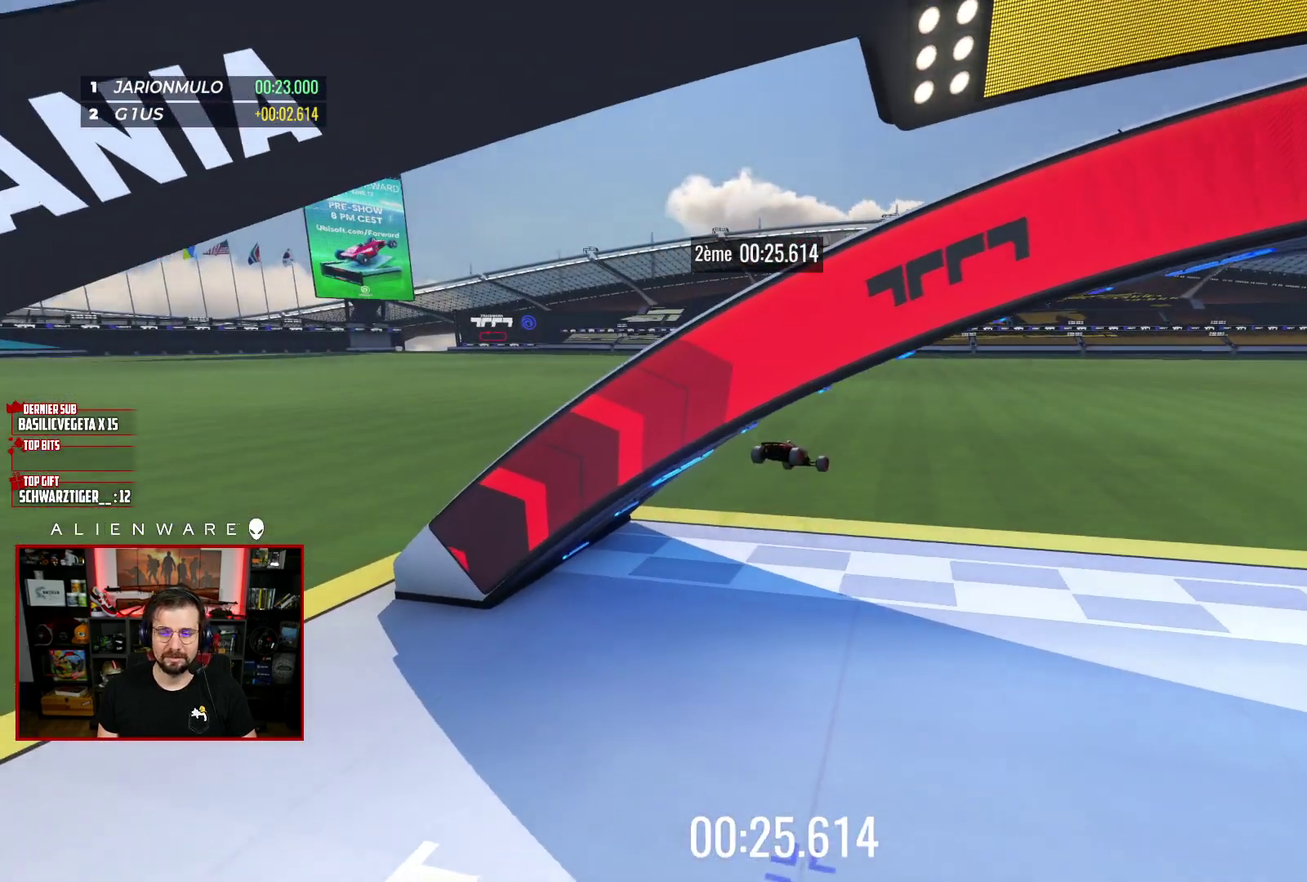
{"buttons": [], "left_stick": "center", "right_stick": "center", "events": []}
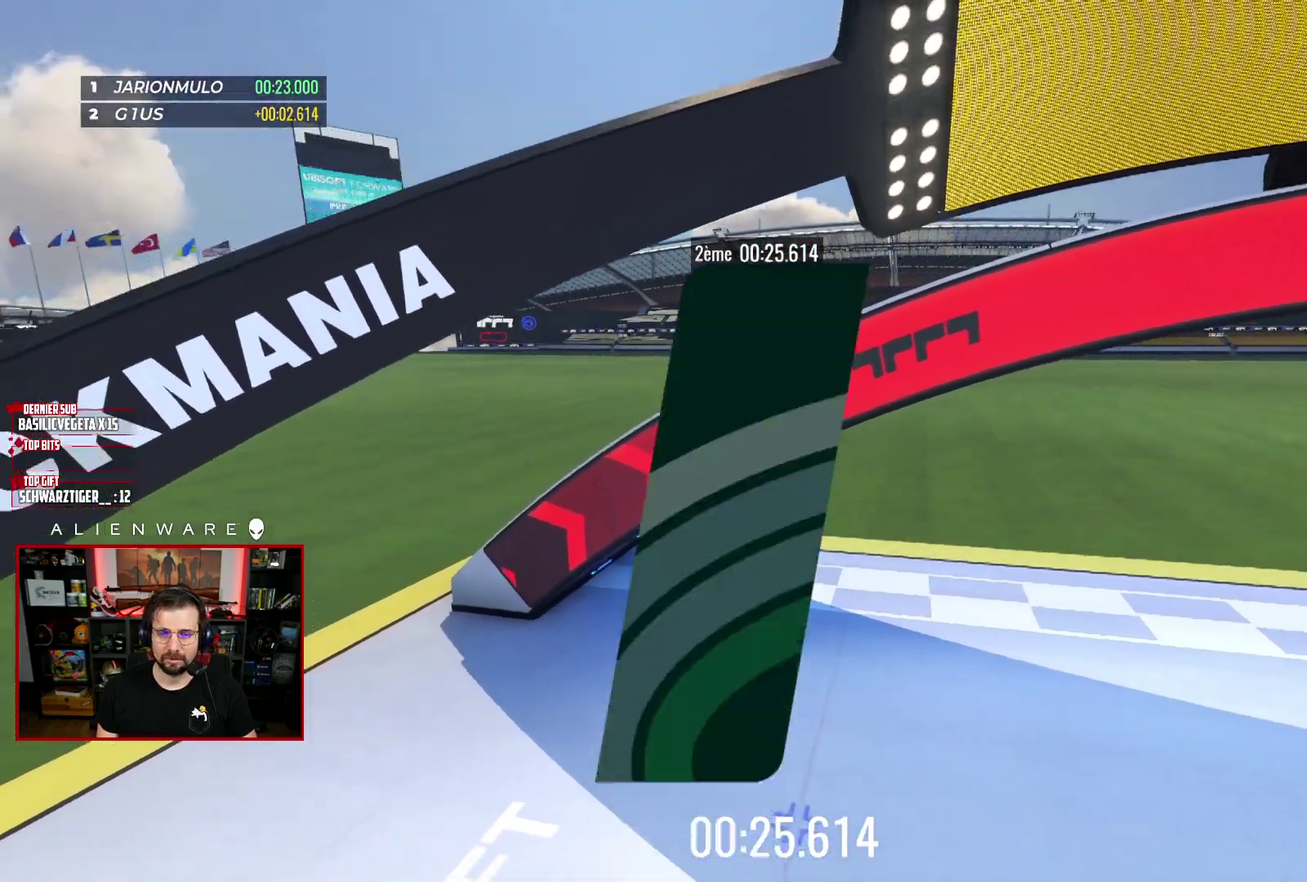
{"buttons": [], "left_stick": "center", "right_stick": "center", "events": []}
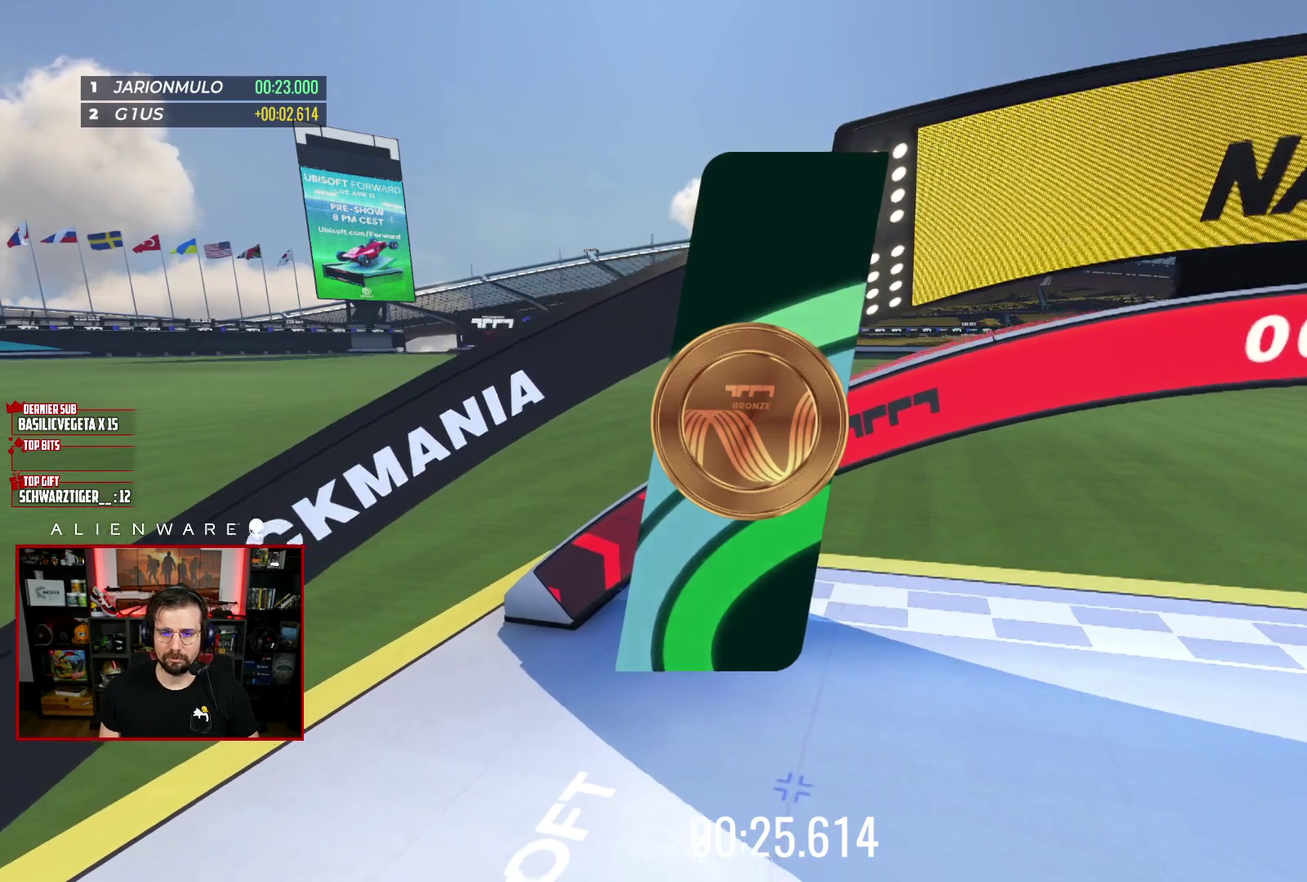
{"buttons": [], "left_stick": "center", "right_stick": "center", "events": []}
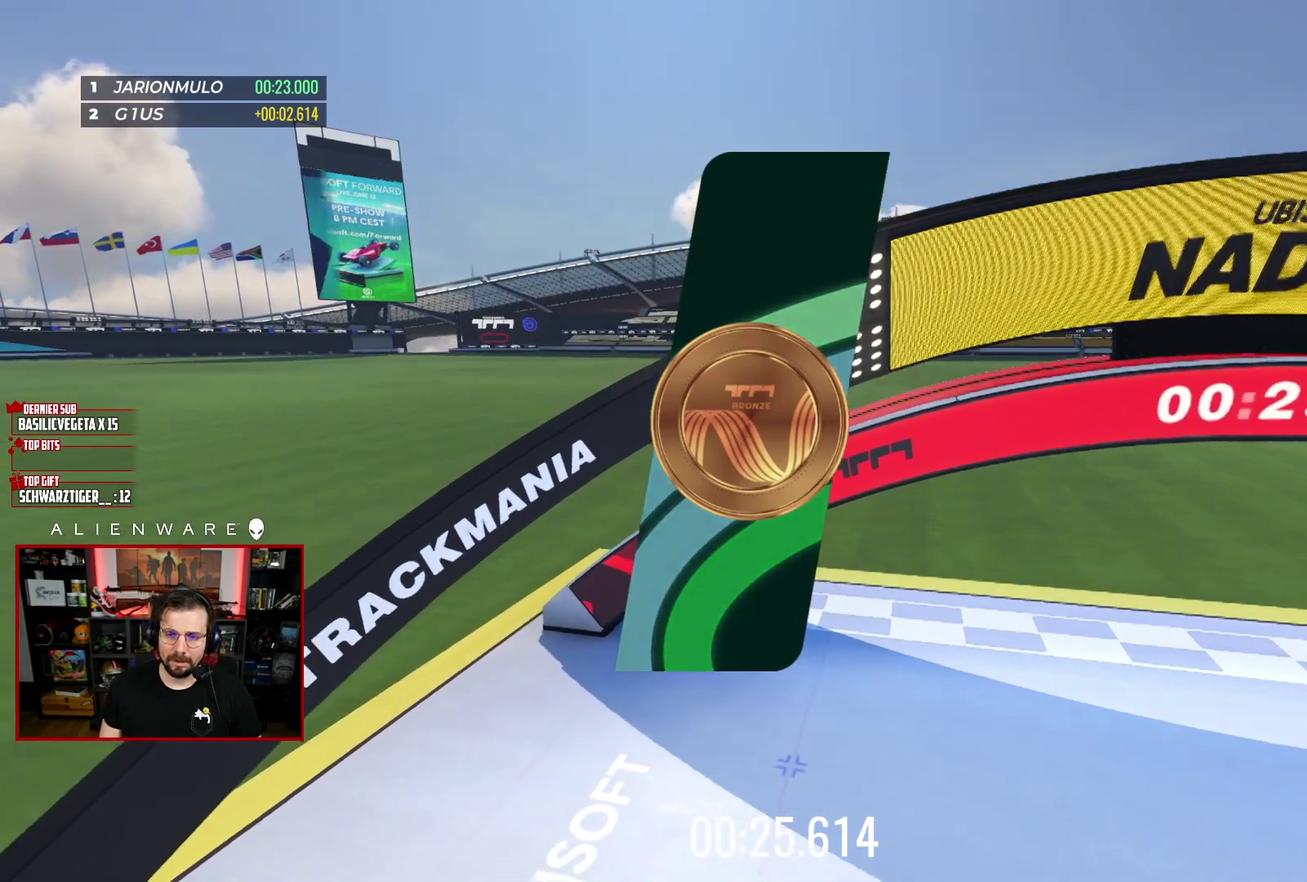
{"buttons": [], "left_stick": "center", "right_stick": "center", "events": []}
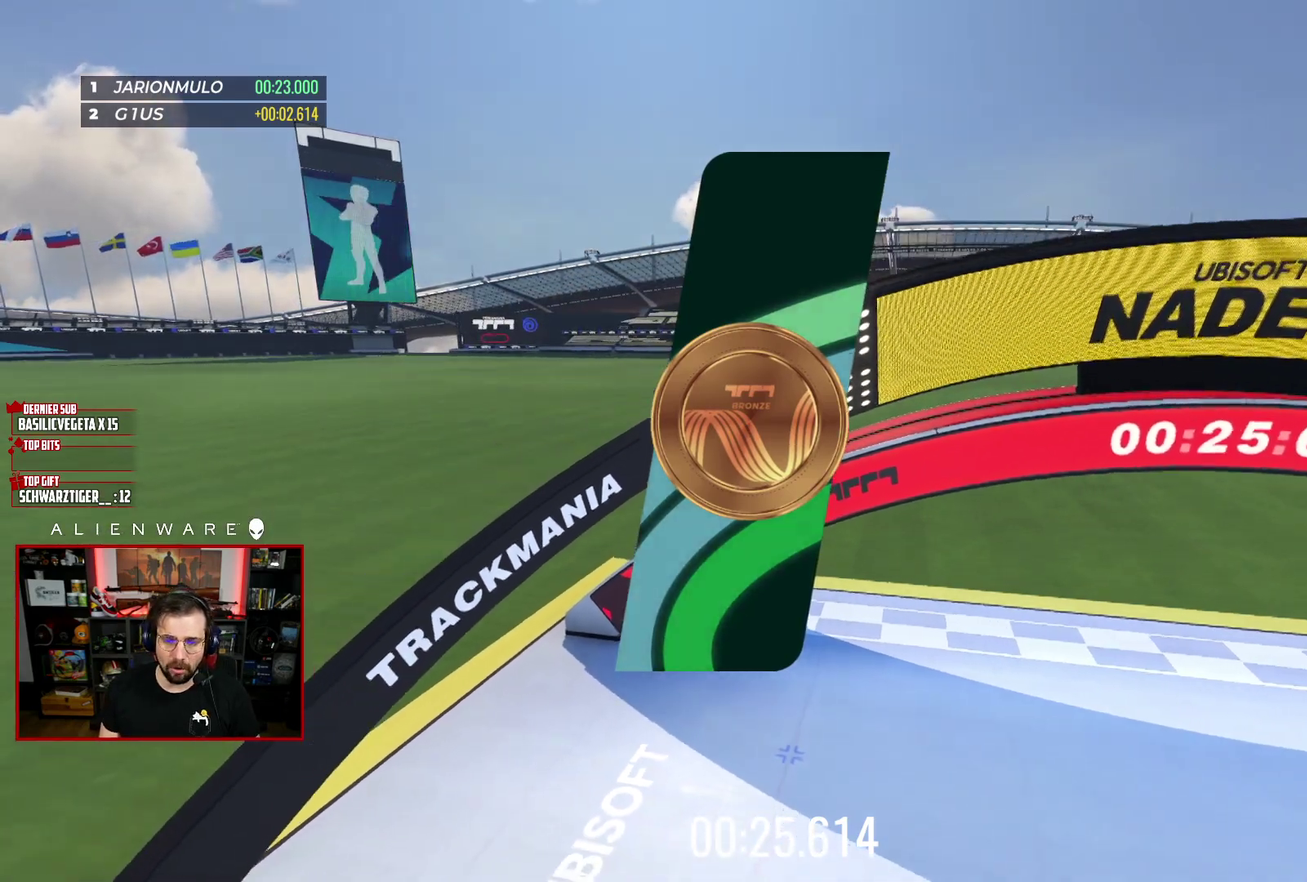
{"buttons": [], "left_stick": "center", "right_stick": "center", "events": []}
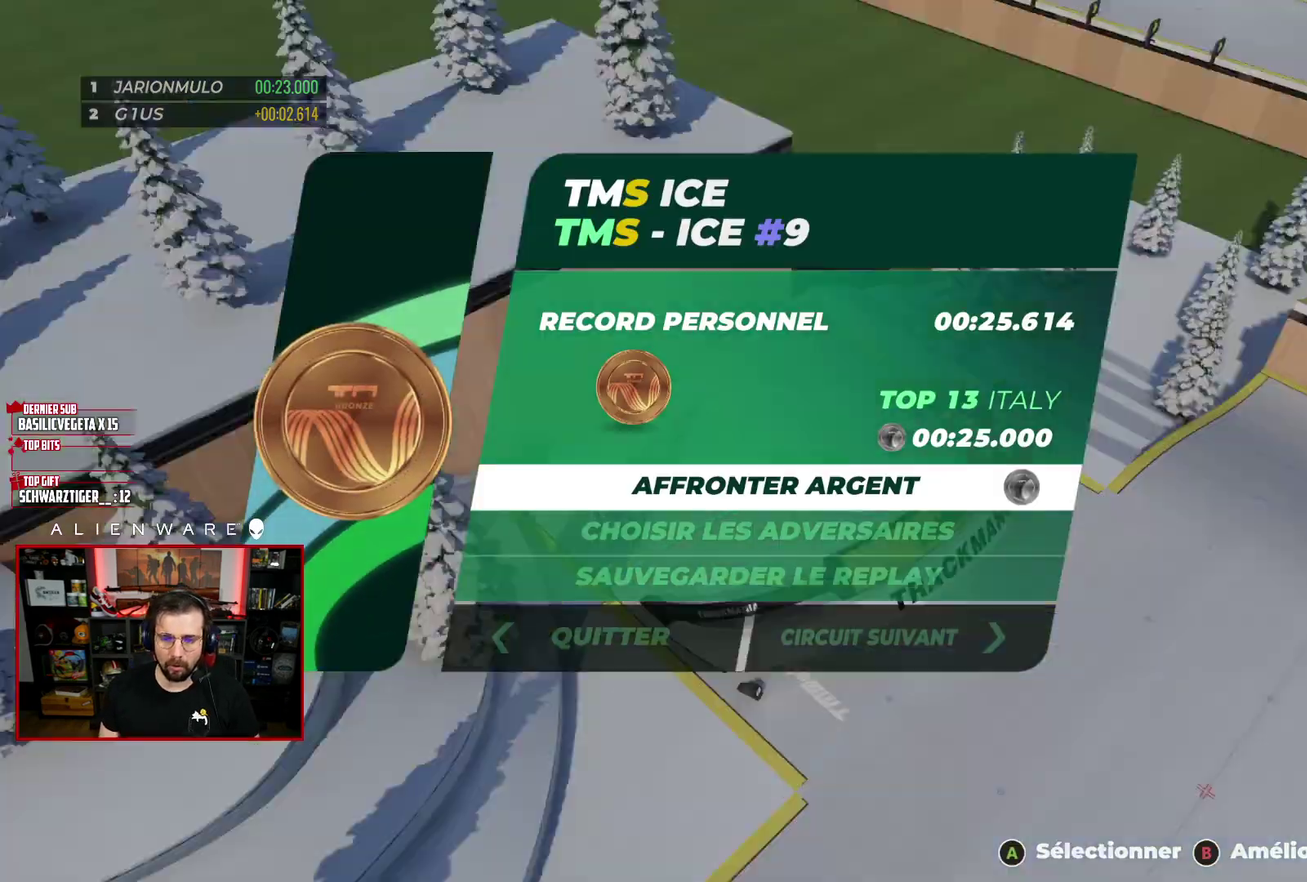
{"buttons": [], "left_stick": "center", "right_stick": "center", "events": []}
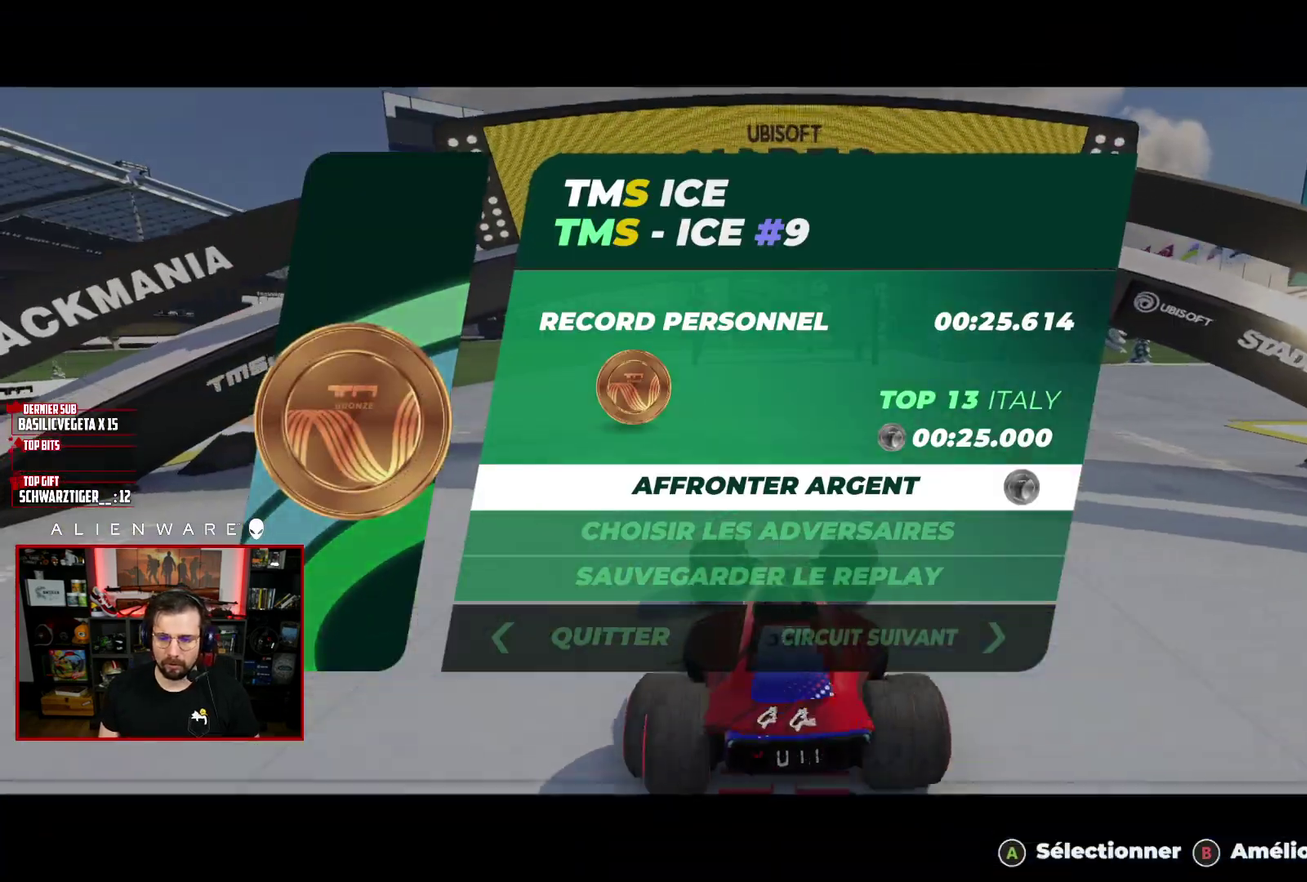
{"buttons": ["A"], "left_stick": "center", "right_stick": "center", "events": [[400, "A", "down"]]}
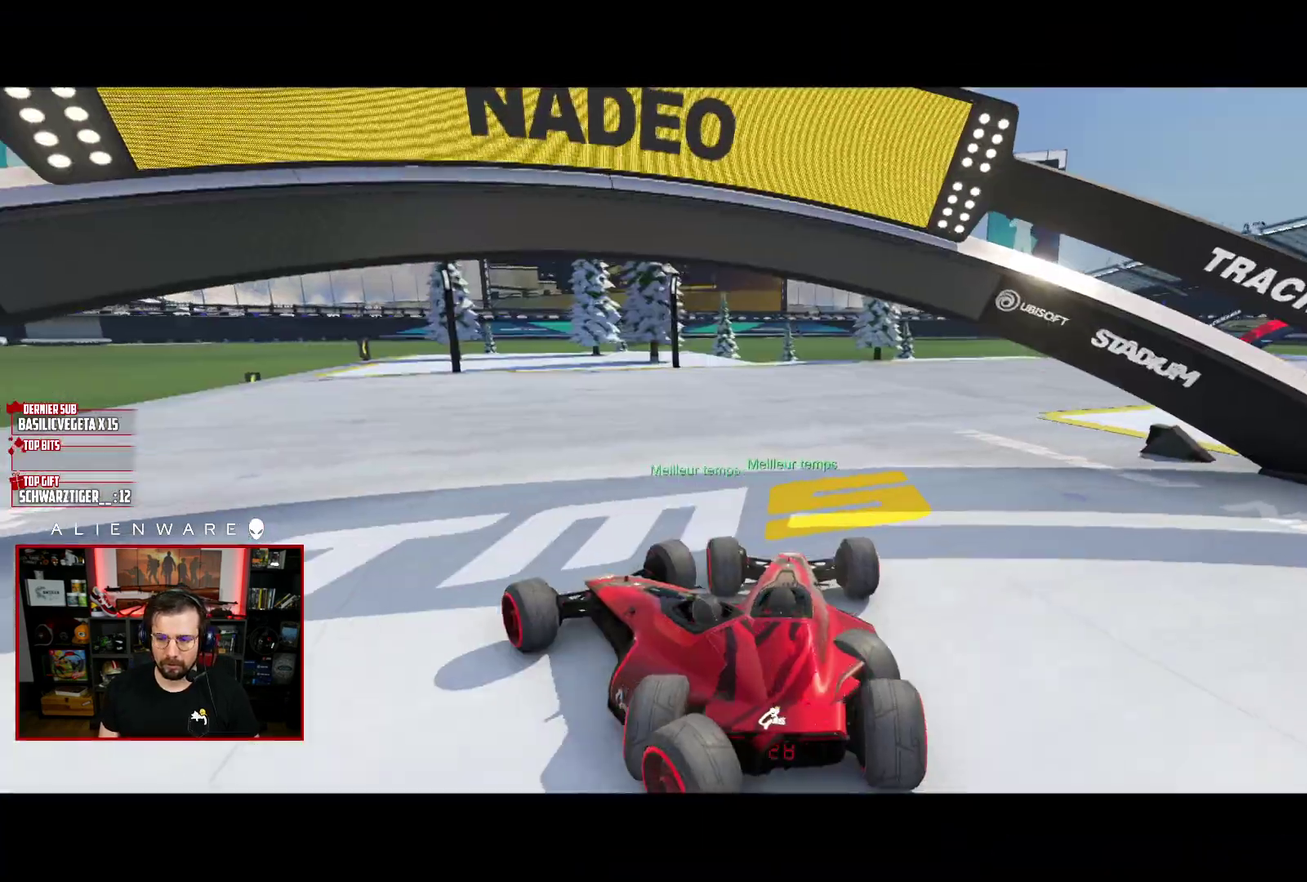
{"buttons": [], "left_stick": "center", "right_stick": "center", "events": [[83, "A", "up"]]}
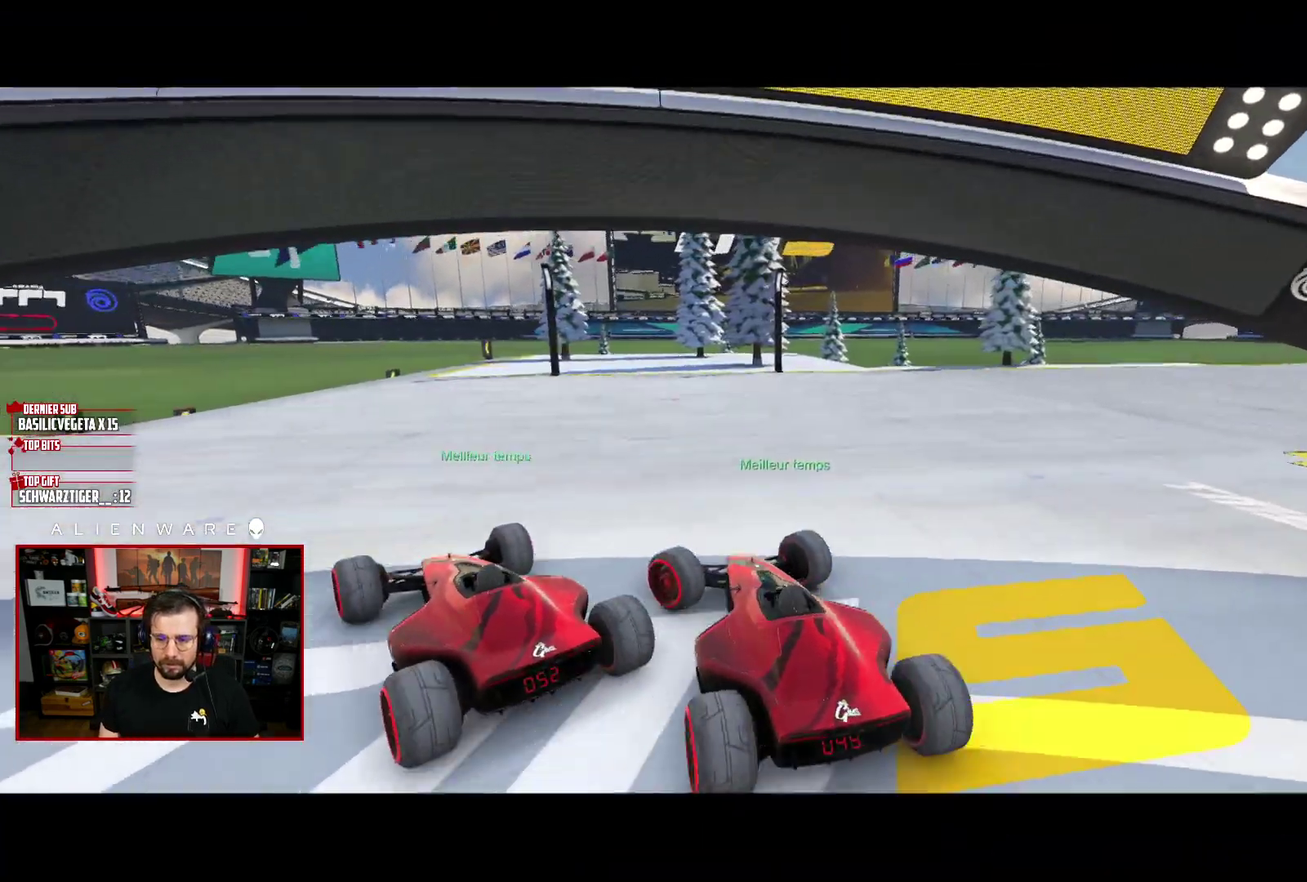
{"buttons": [], "left_stick": "center", "right_stick": "center", "events": []}
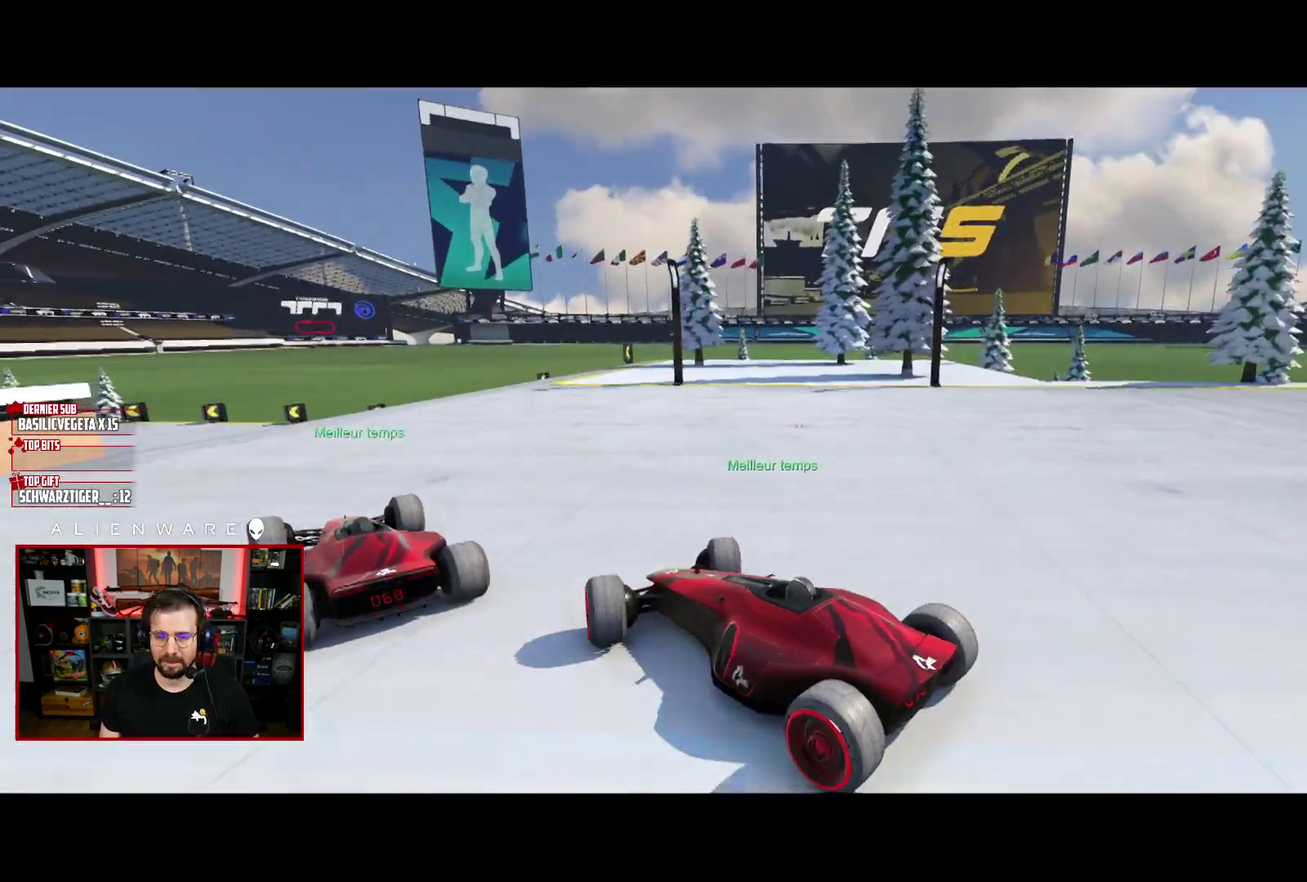
{"buttons": [], "left_stick": "center", "right_stick": "center", "events": [[350, "A", "down"], [500, "A", "up"]]}
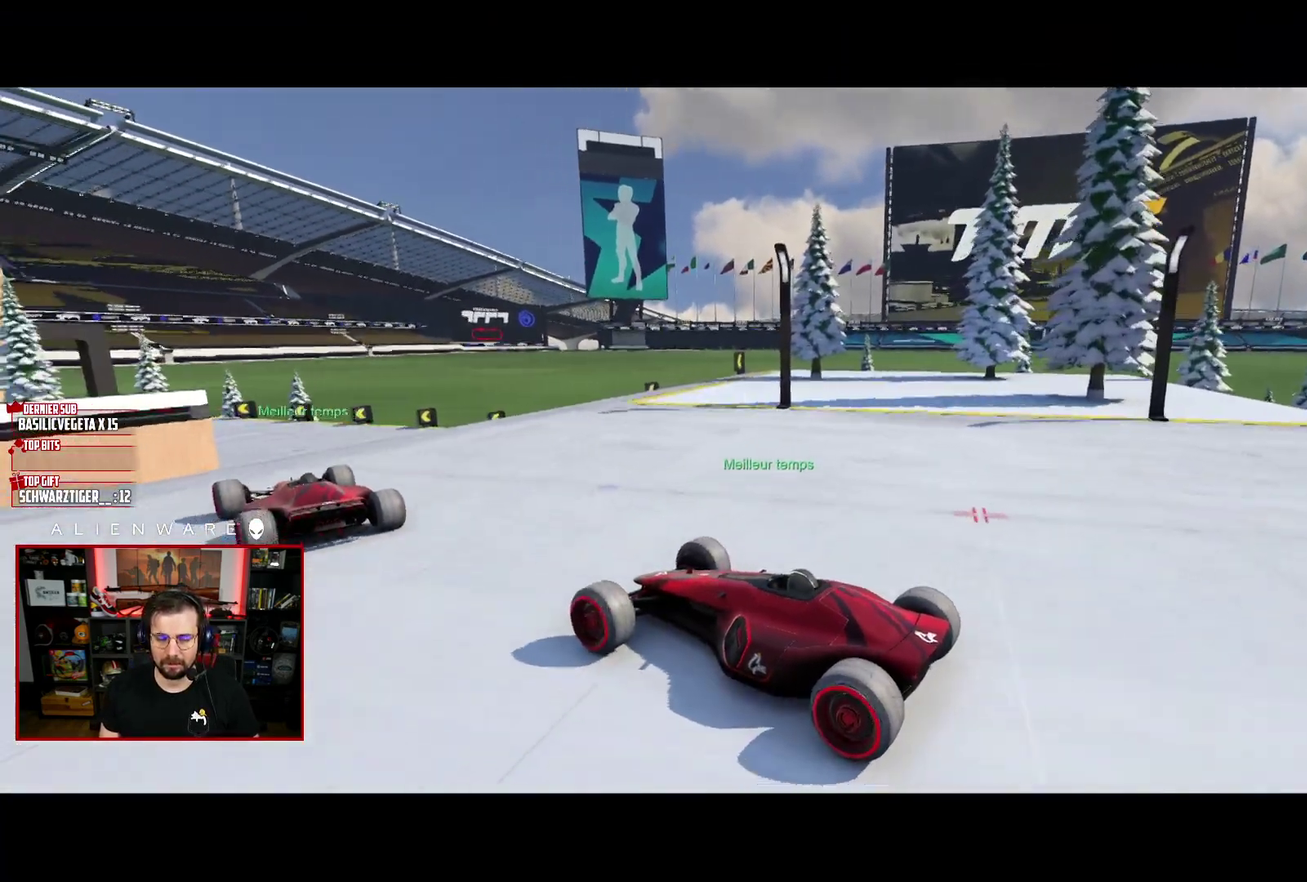
{"buttons": [], "left_stick": "center", "right_stick": "center", "events": []}
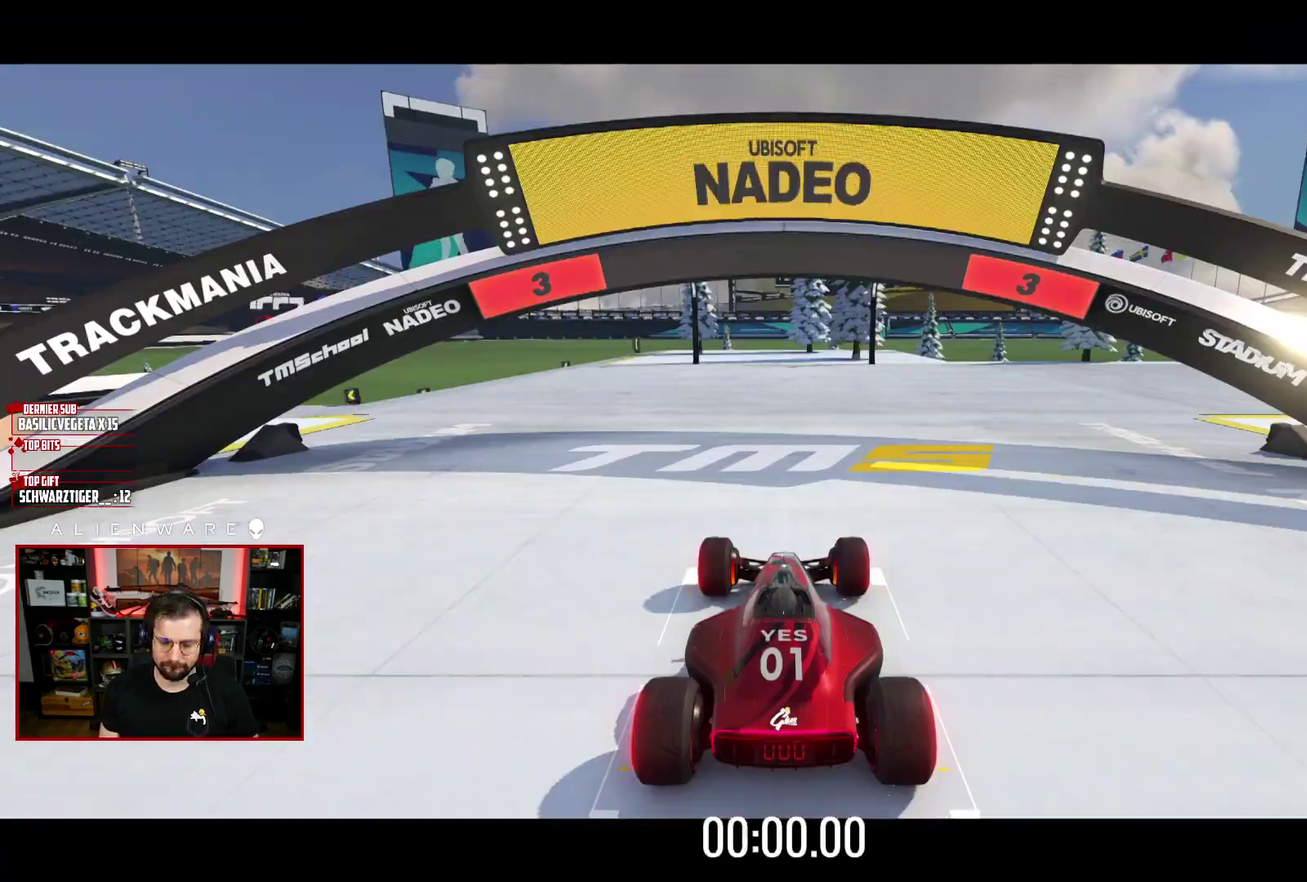
{"buttons": [], "left_stick": "center", "right_stick": "center", "events": []}
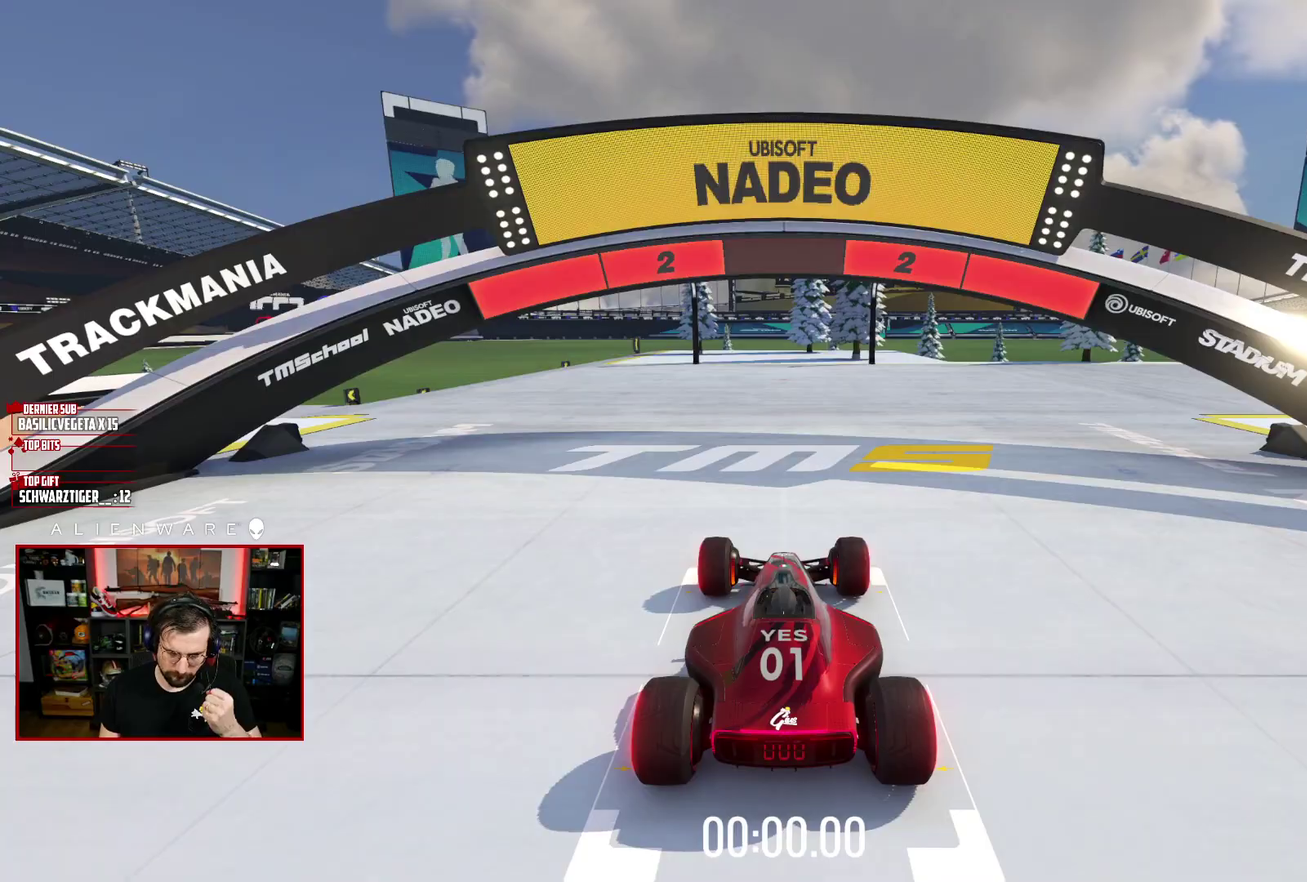
{"buttons": ["X"], "left_stick": "center", "right_stick": "center", "events": [[283, "X", "down"]]}